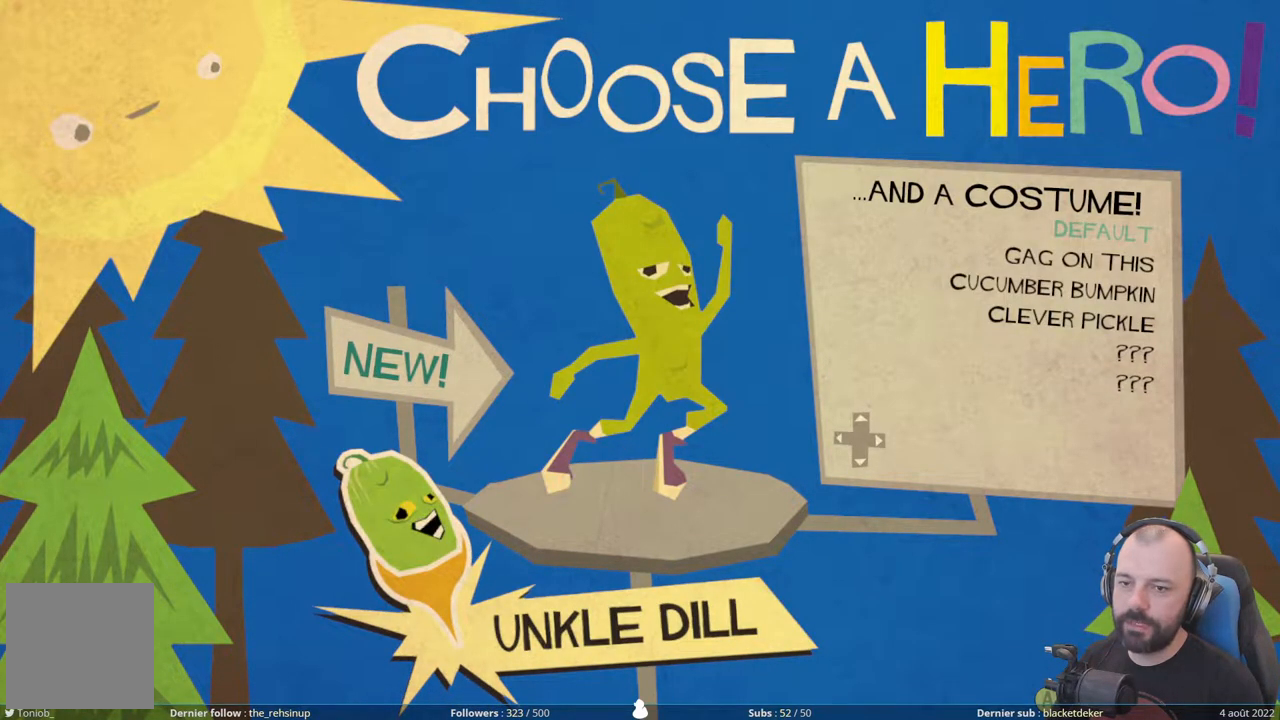
Gameplay with a controller (Xbox layout); each line is a JSON object with the inputs held at the frame after it. "events" lists button and stick changes between this image and that frame as [ms after this image, input, new state], when the widget could be followed in between. Not read: left_stick.
{"buttons": ["DPAD_DOWN"], "right_stick": "center", "events": [[300, "DPAD_DOWN", "down"], [380, "DPAD_DOWN", "up"], [480, "DPAD_DOWN", "down"]]}
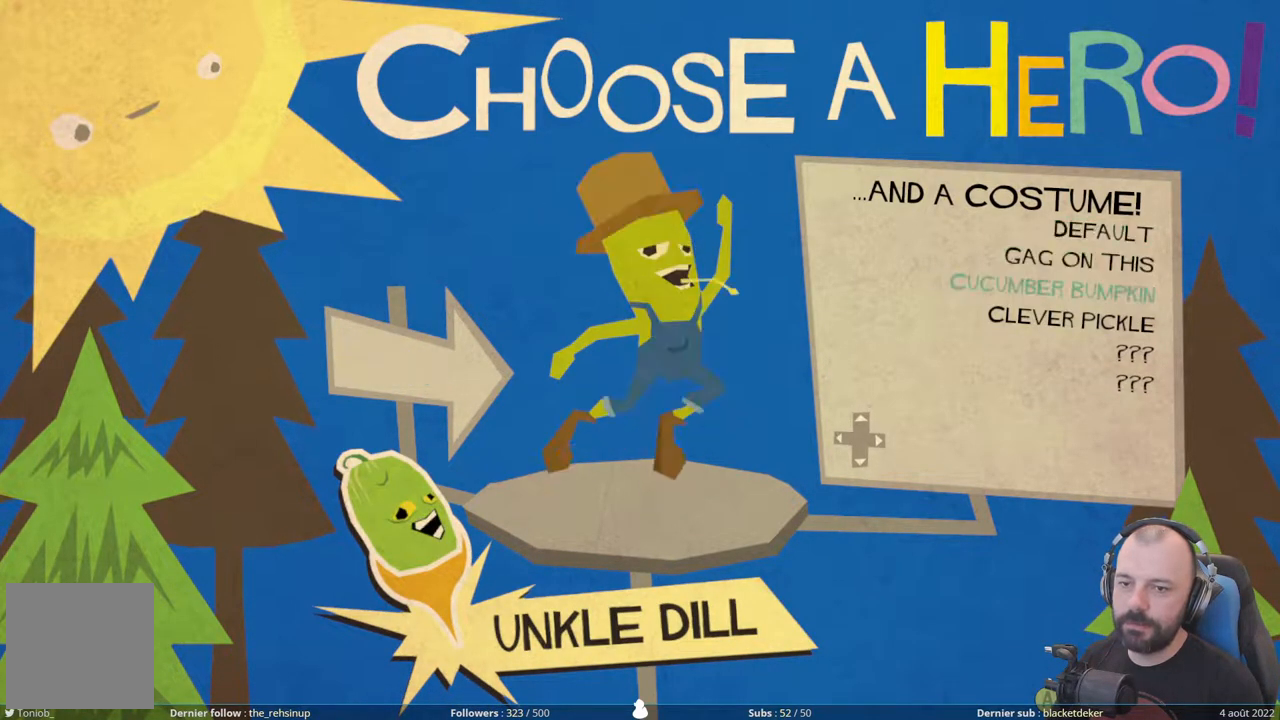
{"buttons": [], "right_stick": "center", "events": [[80, "DPAD_DOWN", "up"], [160, "DPAD_DOWN", "down"], [260, "DPAD_DOWN", "up"]]}
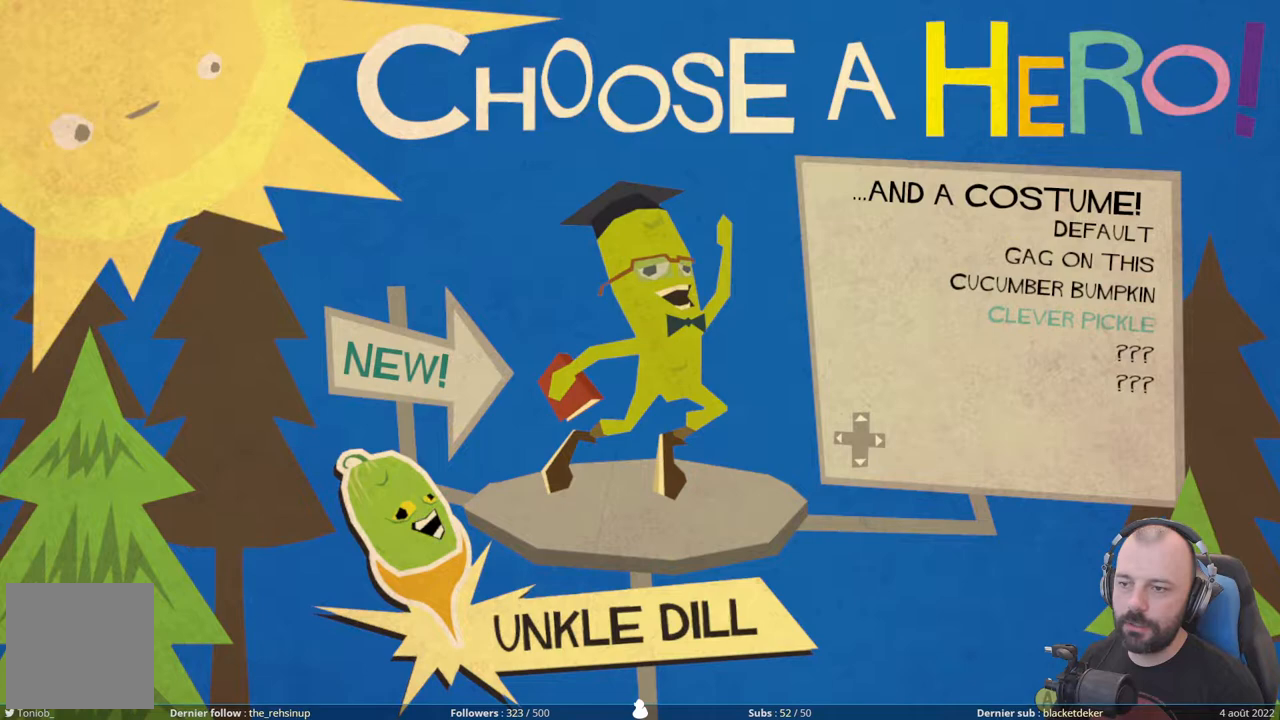
{"buttons": [], "right_stick": "center", "events": [[60, "DPAD_RIGHT", "down"], [140, "DPAD_RIGHT", "up"]]}
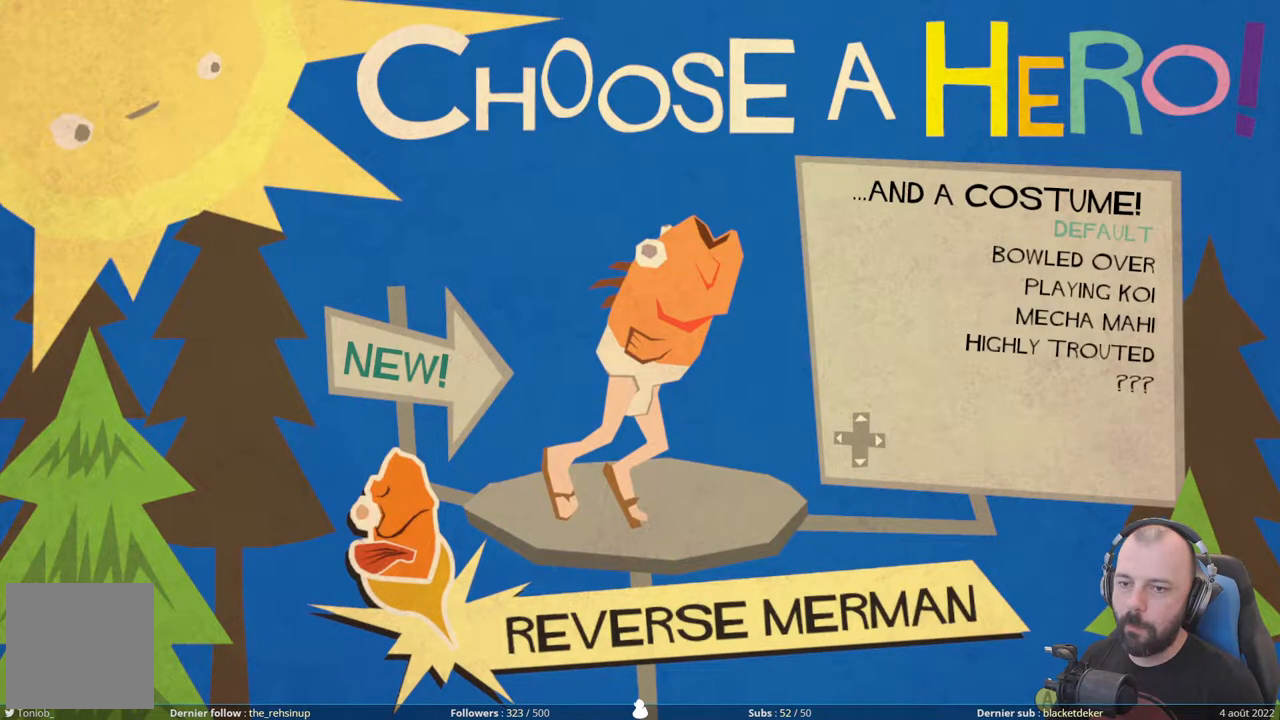
{"buttons": ["DPAD_DOWN"], "right_stick": "center", "events": [[60, "DPAD_DOWN", "down"], [140, "DPAD_DOWN", "up"], [240, "DPAD_DOWN", "down"], [340, "DPAD_DOWN", "up"], [440, "DPAD_DOWN", "down"]]}
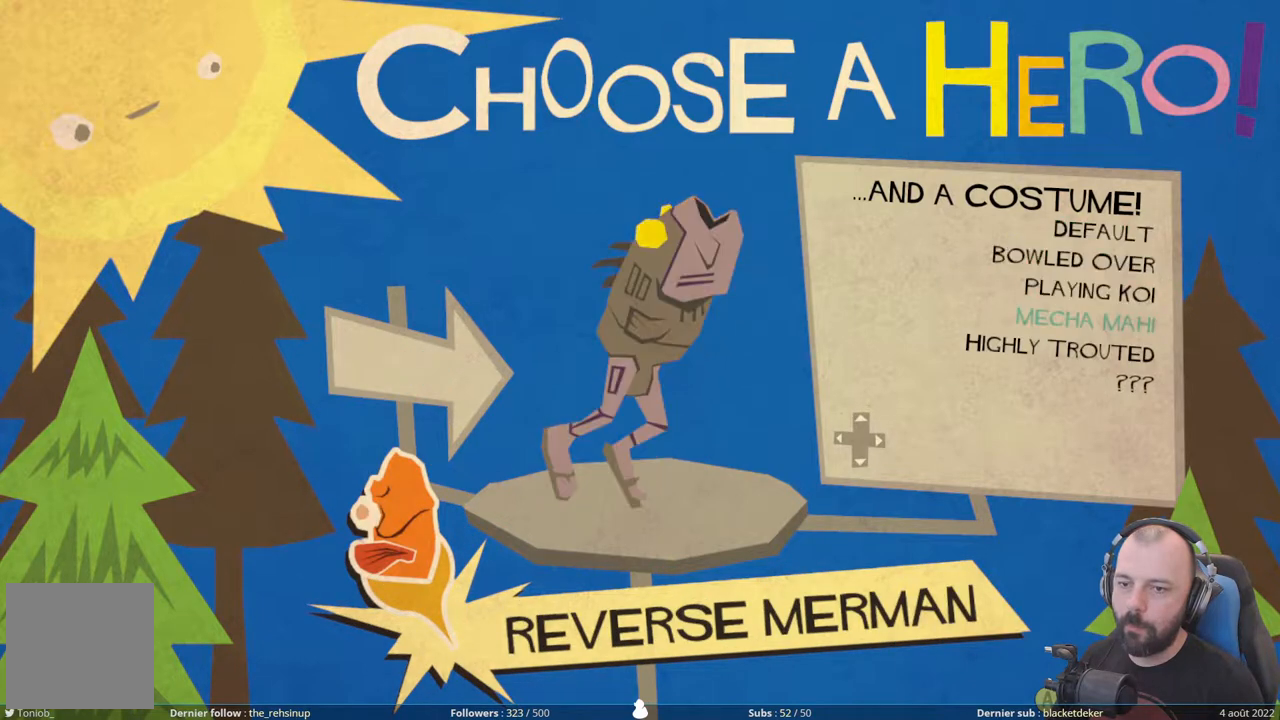
{"buttons": [], "right_stick": "center", "events": [[40, "DPAD_DOWN", "up"], [120, "DPAD_DOWN", "down"], [240, "DPAD_DOWN", "up"]]}
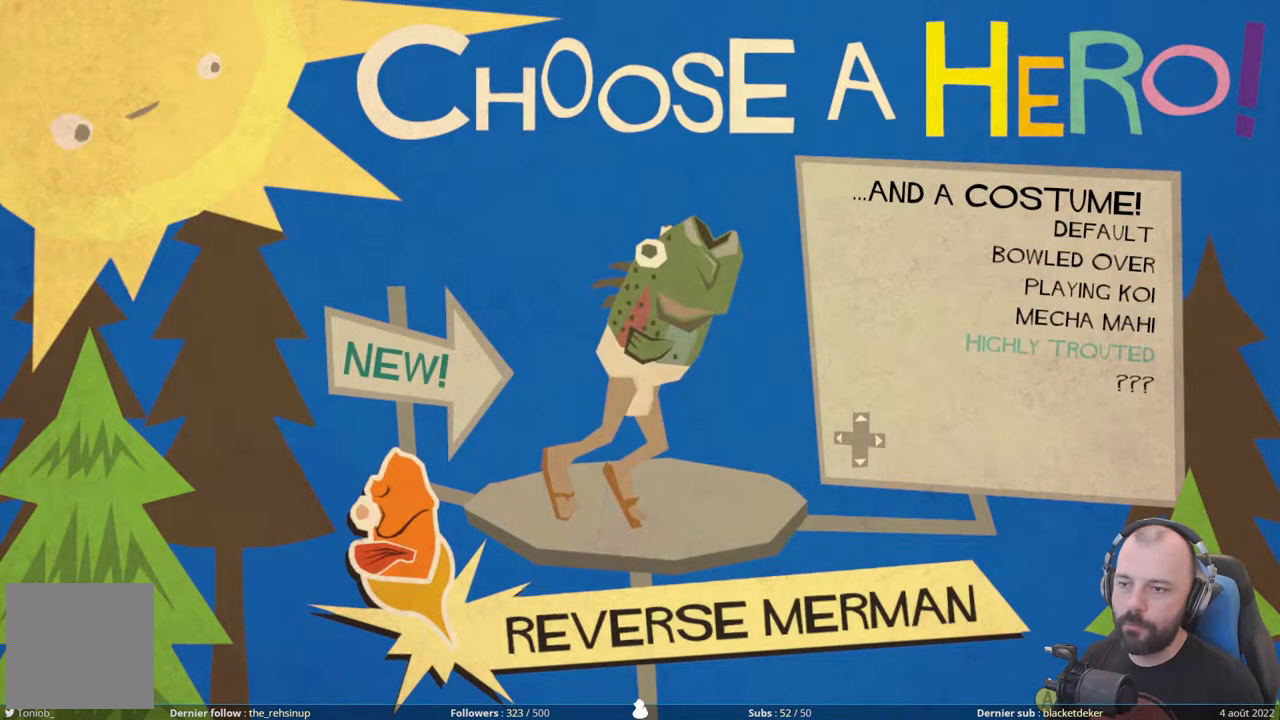
{"buttons": [], "right_stick": "center", "events": [[180, "DPAD_UP", "down"], [260, "DPAD_UP", "up"]]}
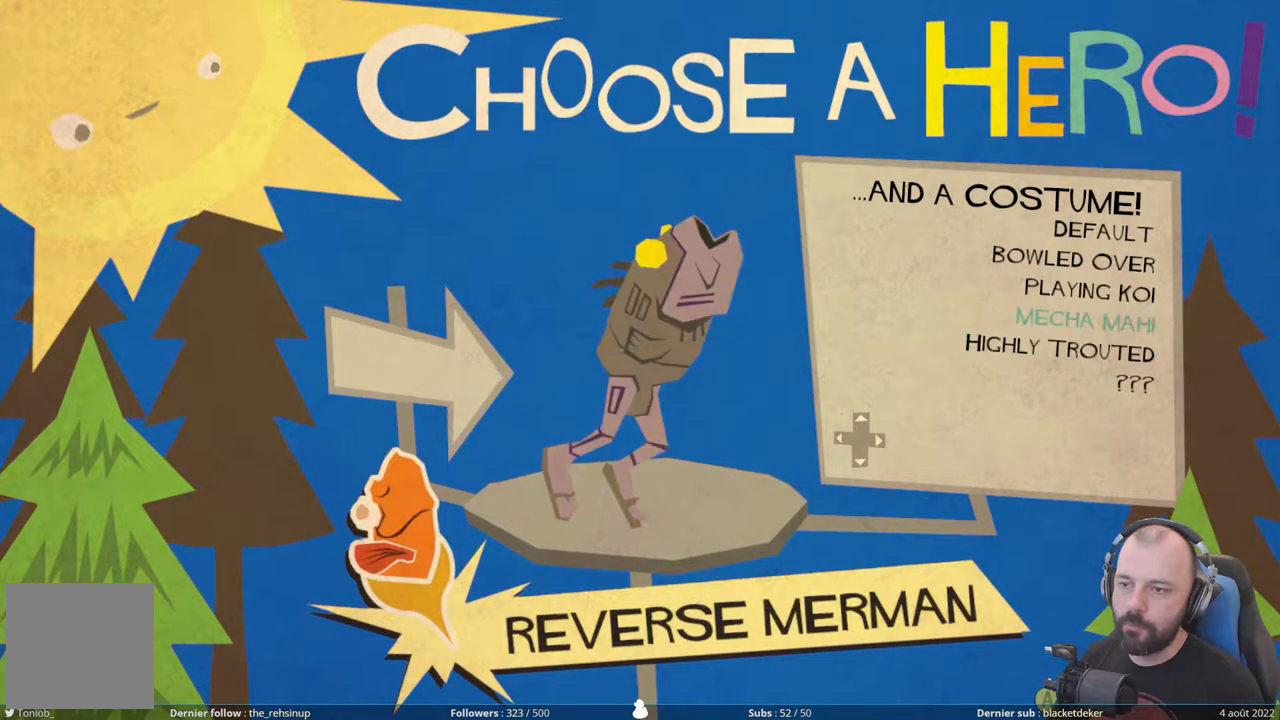
{"buttons": [], "right_stick": "center", "events": [[120, "DPAD_RIGHT", "down"], [220, "DPAD_RIGHT", "up"]]}
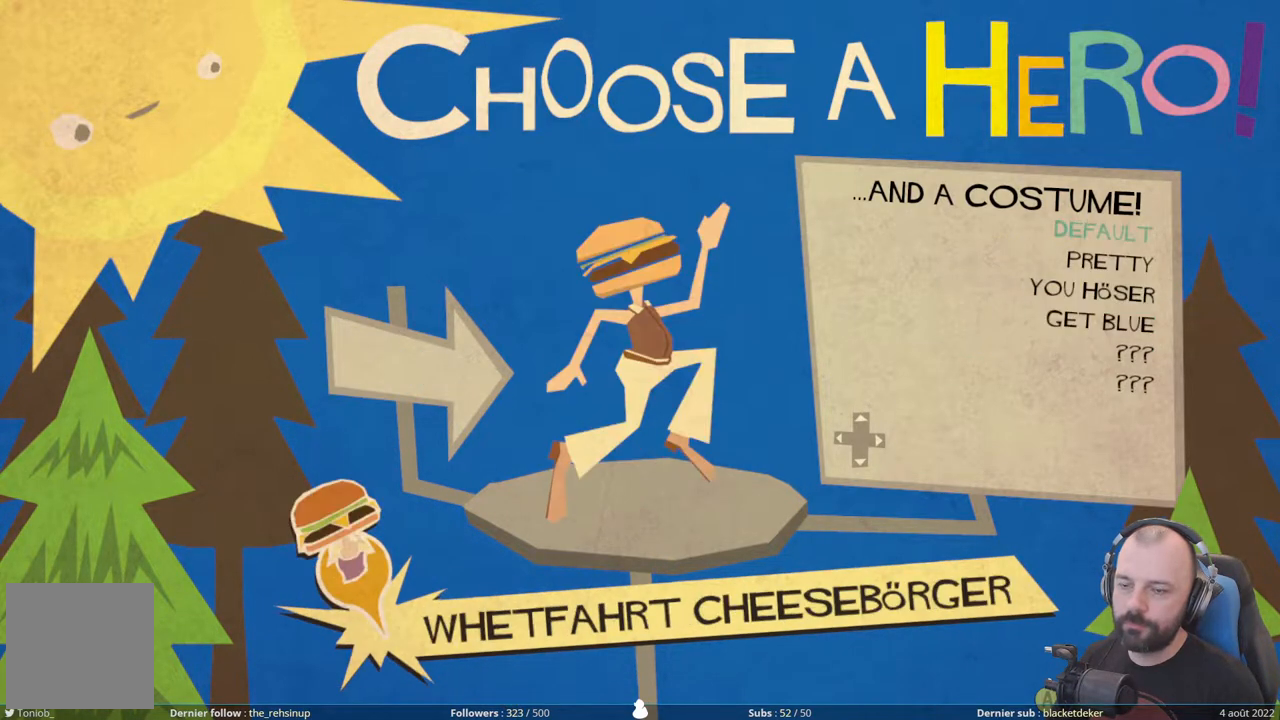
{"buttons": ["DPAD_DOWN"], "right_stick": "center", "events": [[240, "DPAD_DOWN", "down"], [280, "DPAD_DOWN", "up"], [420, "DPAD_DOWN", "down"]]}
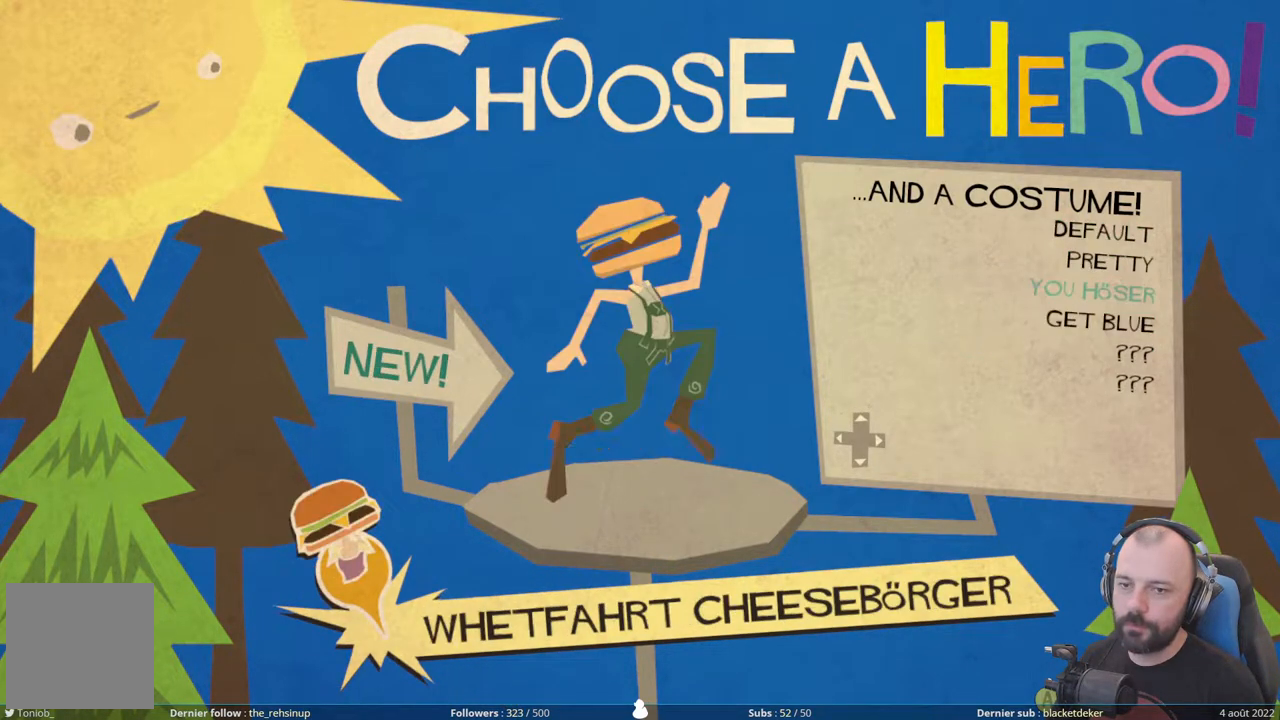
{"buttons": [], "right_stick": "center", "events": [[20, "DPAD_DOWN", "up"], [160, "DPAD_DOWN", "down"], [240, "DPAD_DOWN", "up"]]}
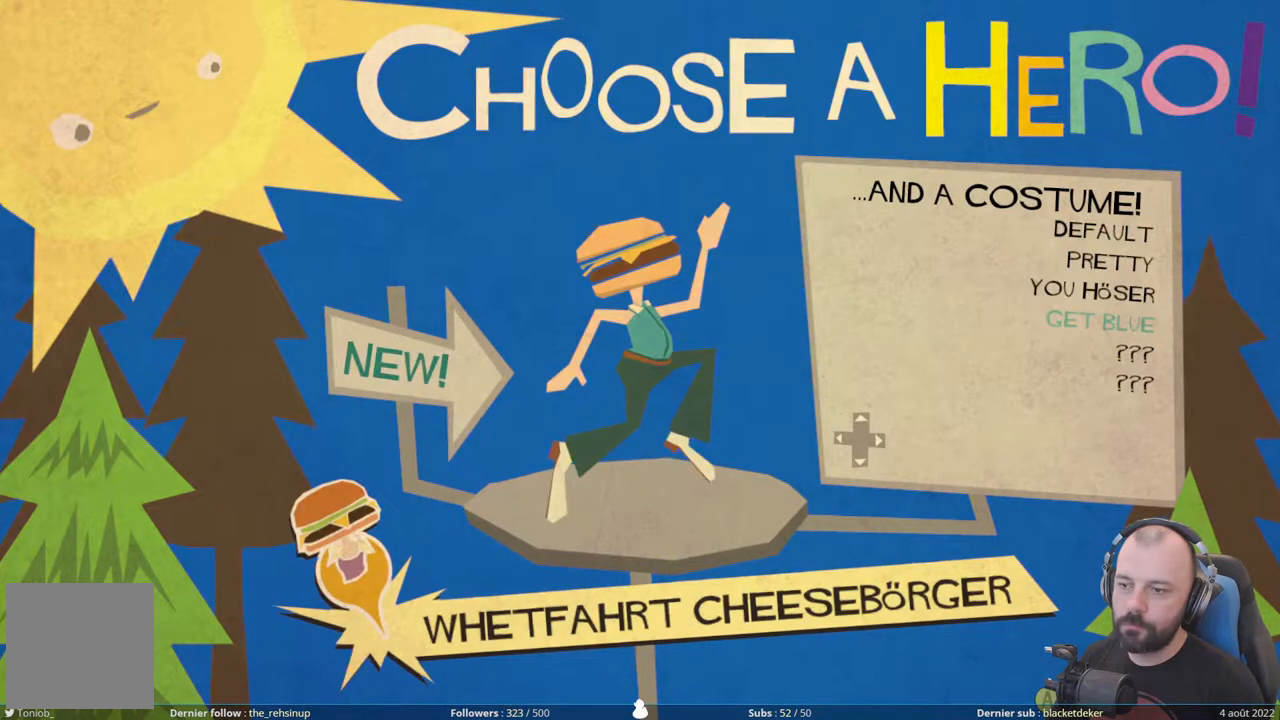
{"buttons": ["DPAD_RIGHT"], "right_stick": "center", "events": [[500, "DPAD_RIGHT", "down"]]}
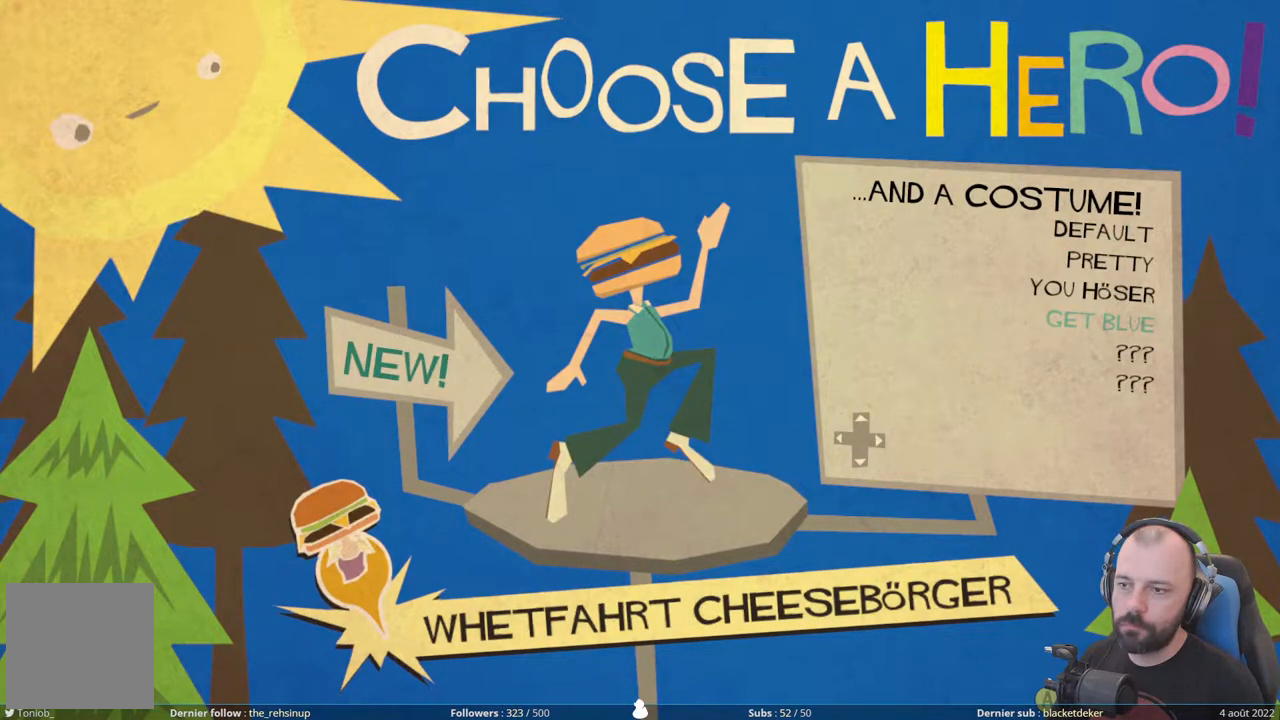
{"buttons": [], "right_stick": "center", "events": [[100, "DPAD_RIGHT", "up"]]}
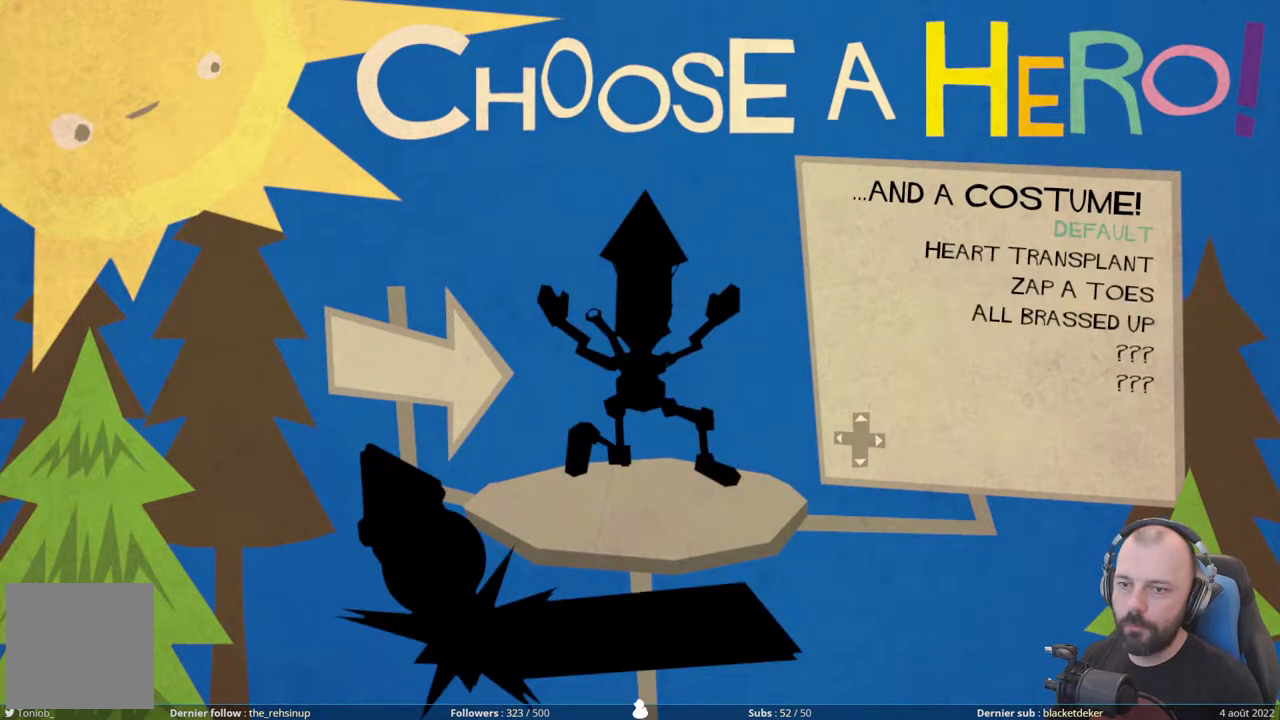
{"buttons": ["DPAD_RIGHT"], "right_stick": "center", "events": [[60, "DPAD_DOWN", "down"], [180, "DPAD_DOWN", "up"], [260, "DPAD_DOWN", "down"], [360, "DPAD_DOWN", "up"], [500, "DPAD_RIGHT", "down"]]}
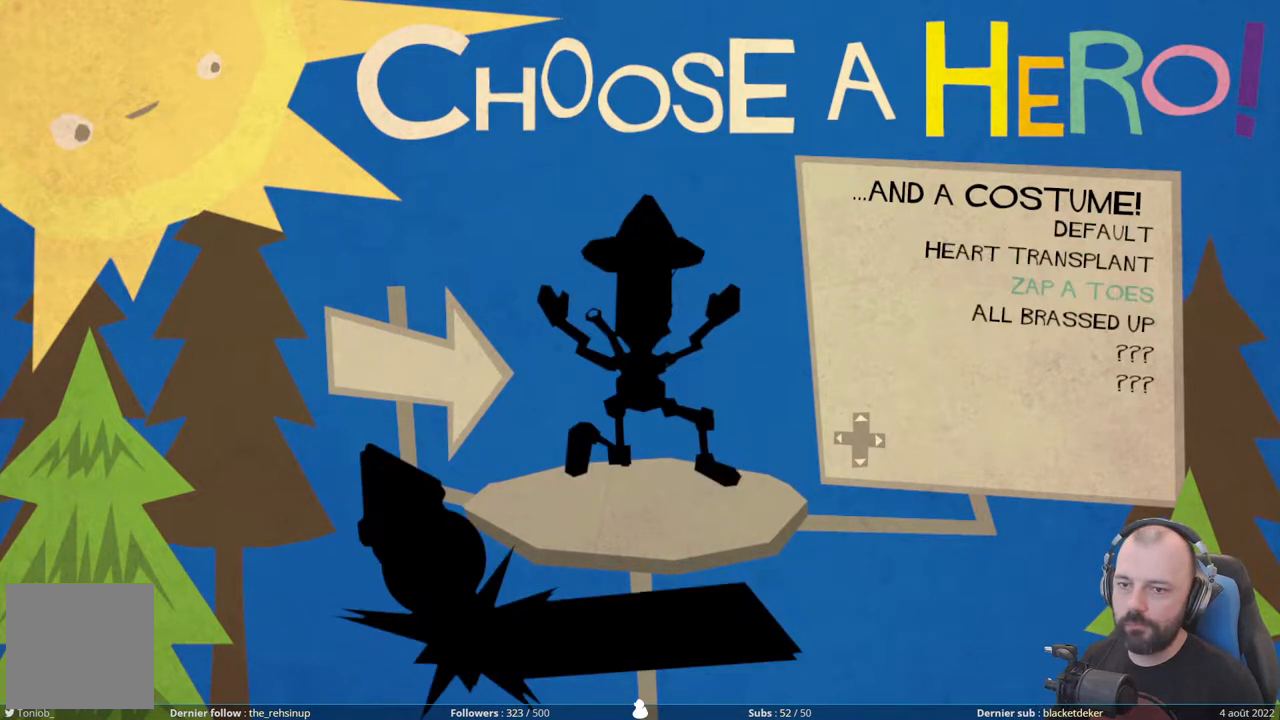
{"buttons": [], "right_stick": "center", "events": [[80, "DPAD_RIGHT", "up"]]}
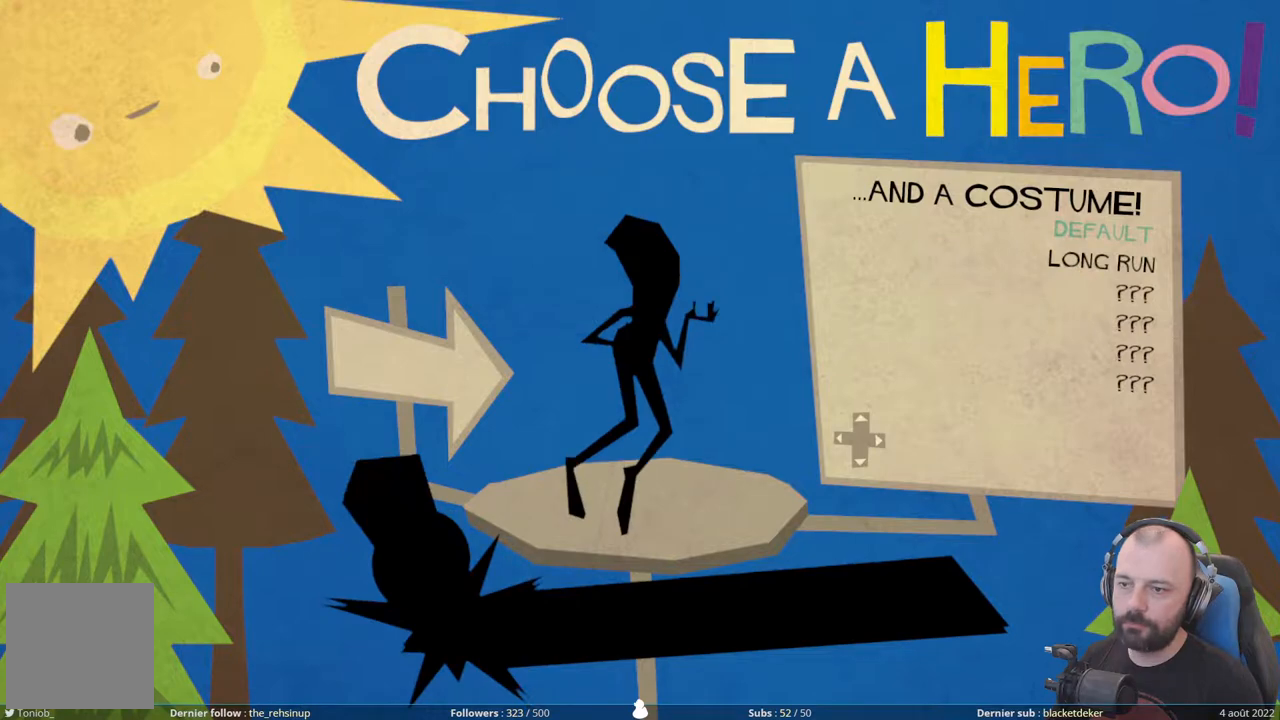
{"buttons": [], "right_stick": "center", "events": [[140, "DPAD_RIGHT", "down"], [220, "DPAD_RIGHT", "up"]]}
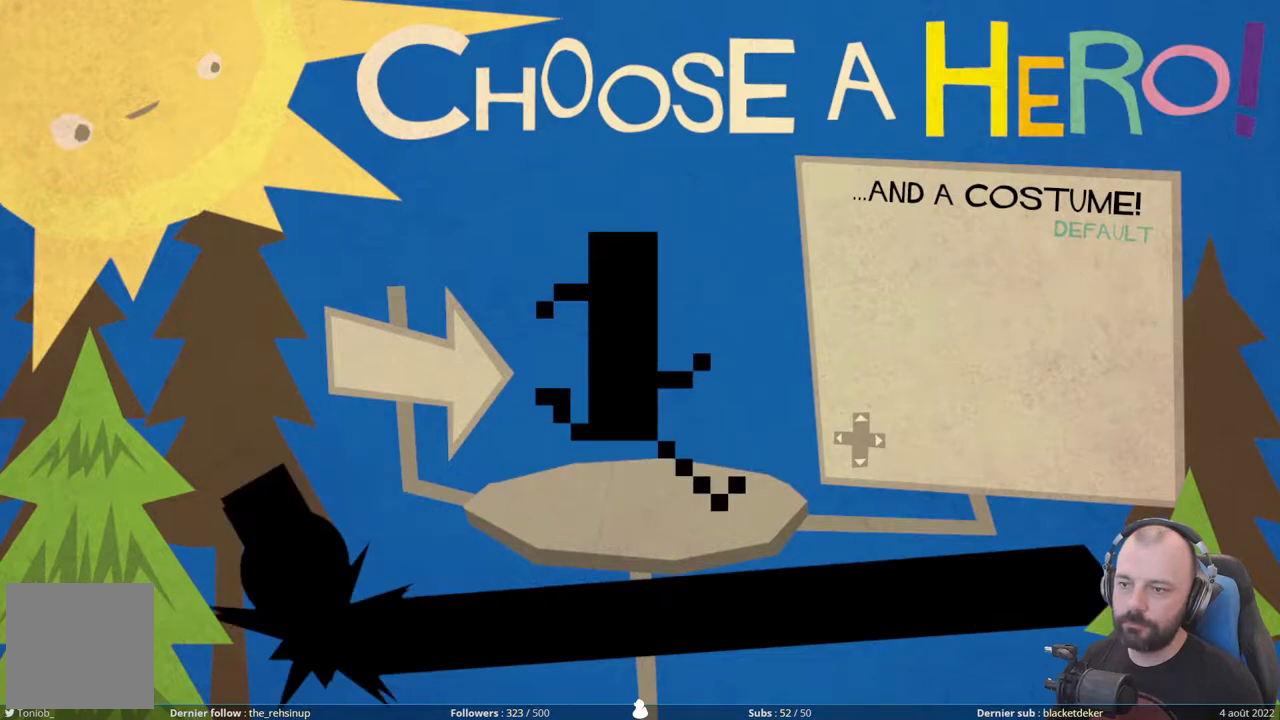
{"buttons": [], "right_stick": "center", "events": [[80, "DPAD_LEFT", "down"], [180, "DPAD_LEFT", "up"]]}
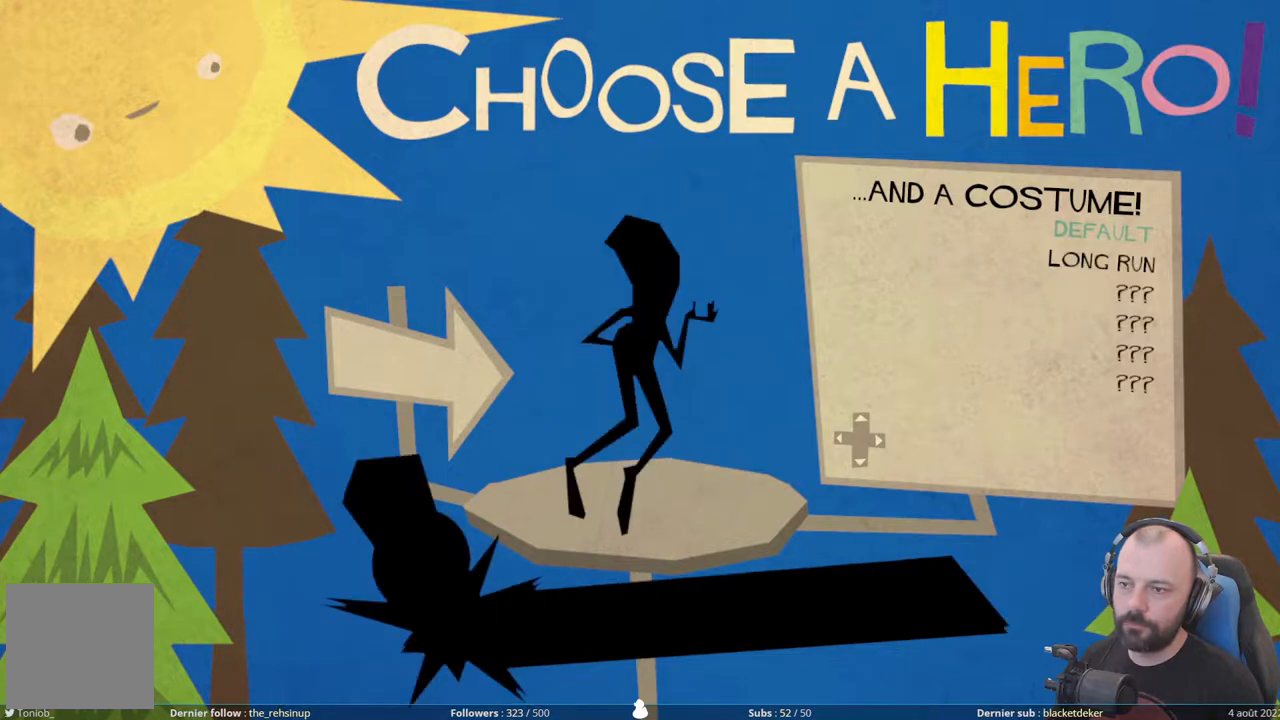
{"buttons": [], "right_stick": "center", "events": []}
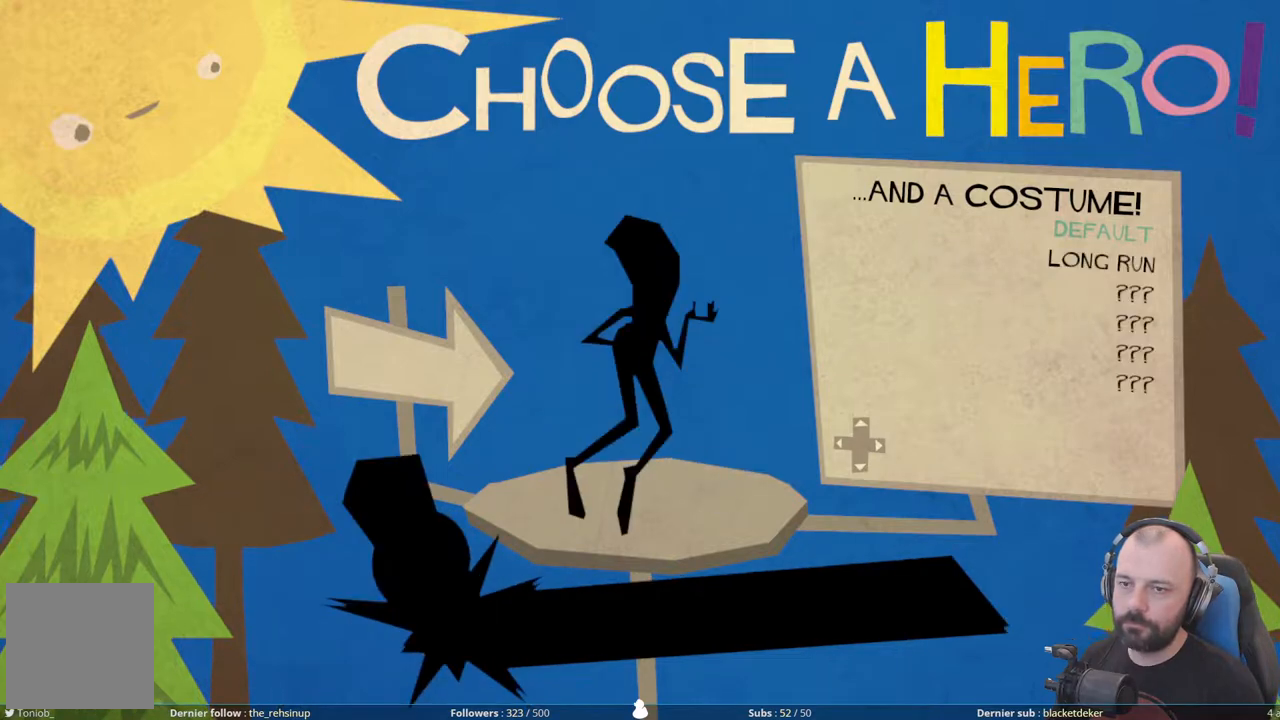
{"buttons": [], "right_stick": "center", "events": []}
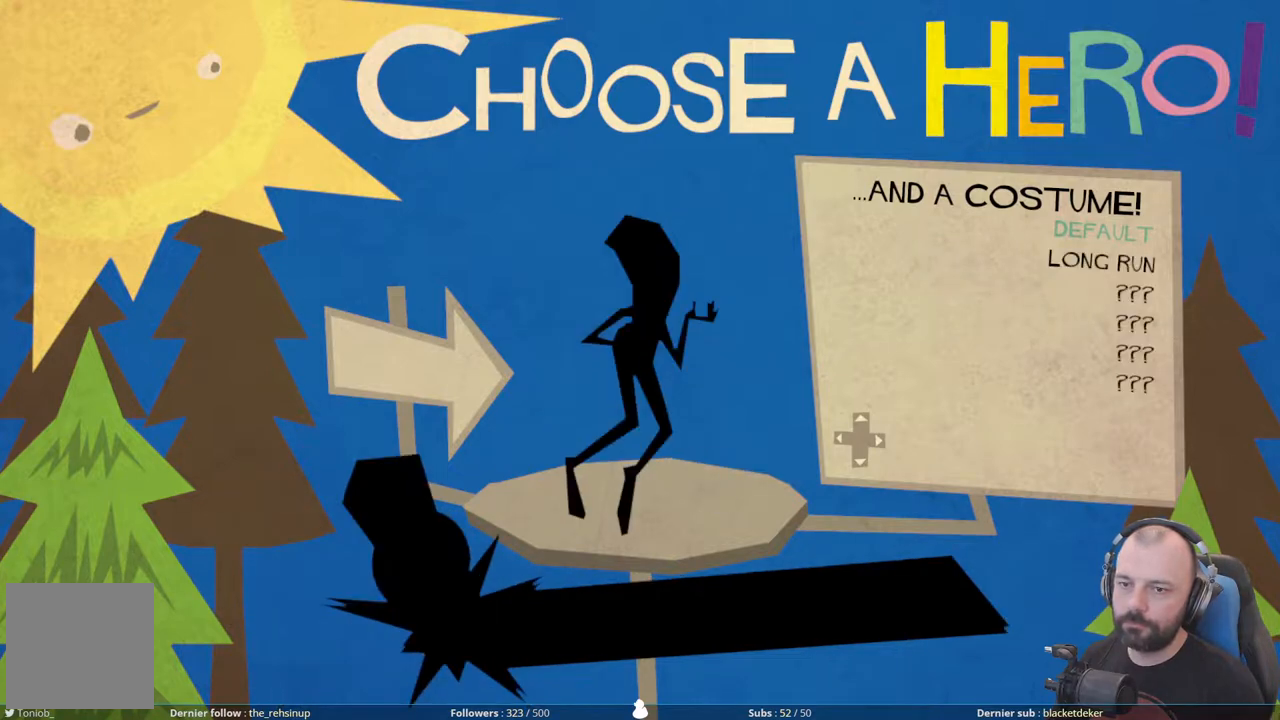
{"buttons": [], "right_stick": "center", "events": [[120, "DPAD_DOWN", "down"], [220, "DPAD_DOWN", "up"]]}
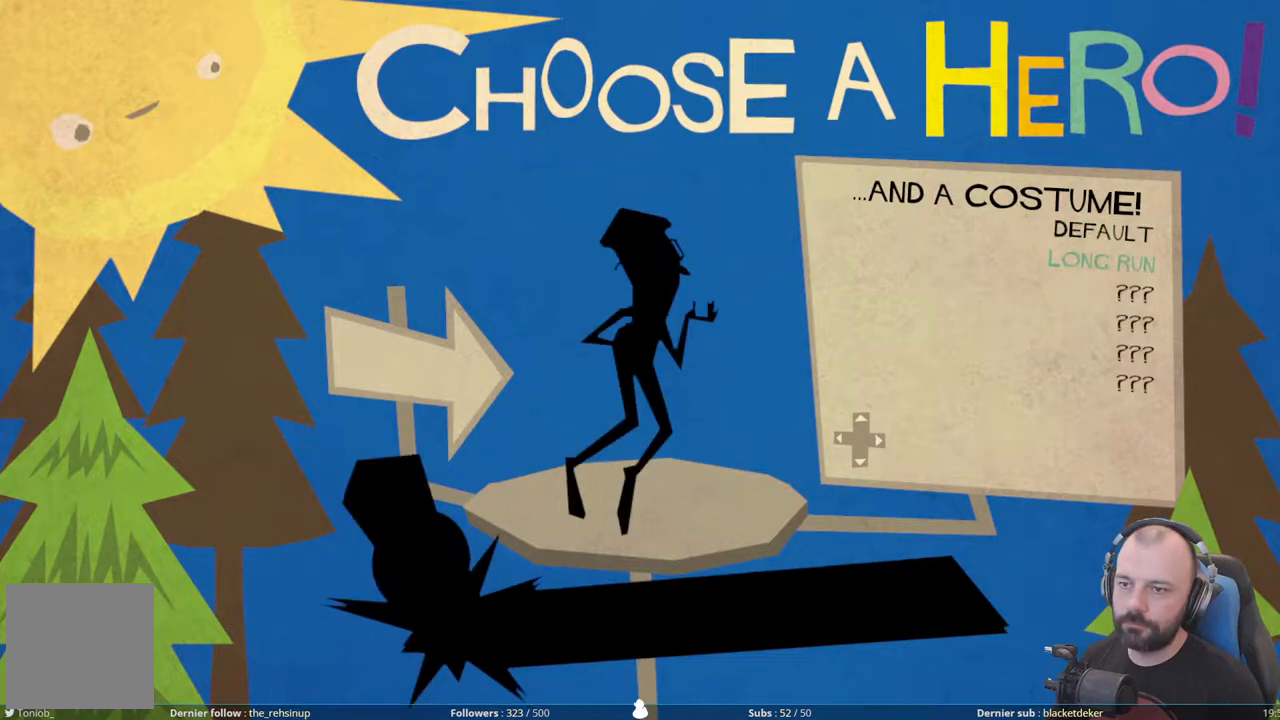
{"buttons": [], "right_stick": "center", "events": [[420, "DPAD_UP", "down"], [500, "DPAD_UP", "up"]]}
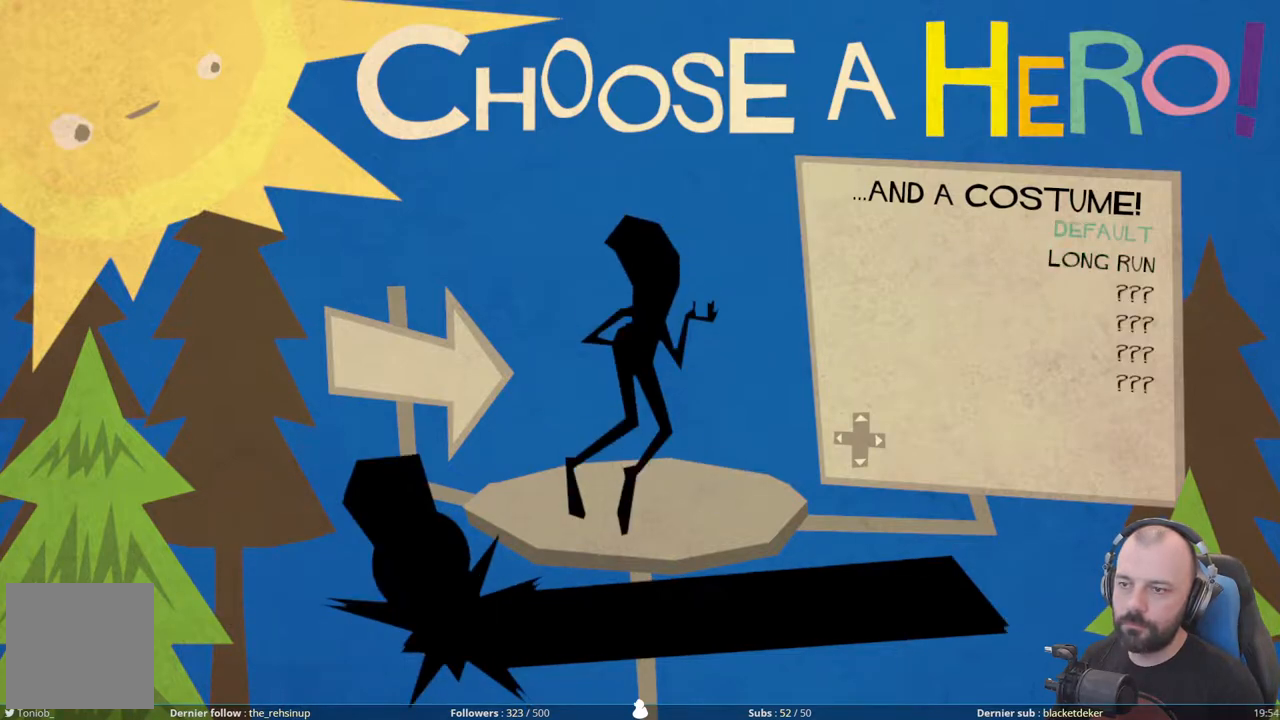
{"buttons": [], "right_stick": "center", "events": [[200, "DPAD_RIGHT", "down"], [280, "DPAD_RIGHT", "up"]]}
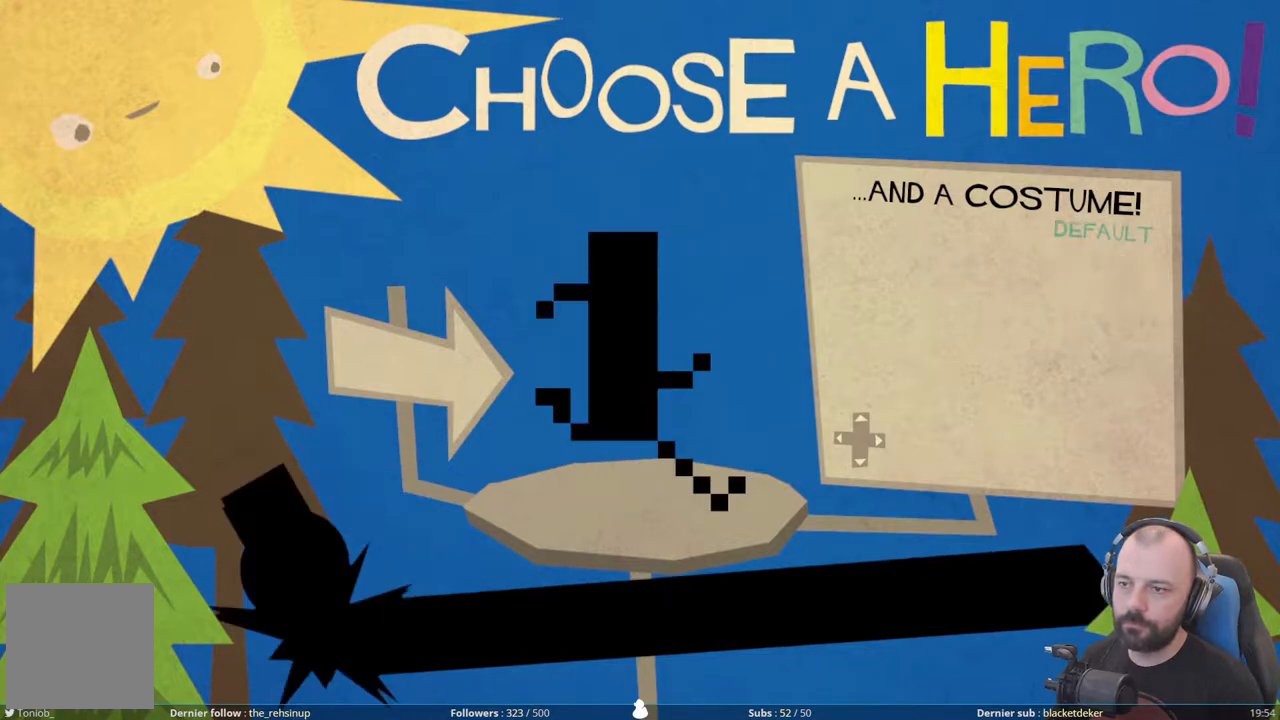
{"buttons": [], "right_stick": "center", "events": [[400, "DPAD_RIGHT", "down"], [480, "DPAD_RIGHT", "up"]]}
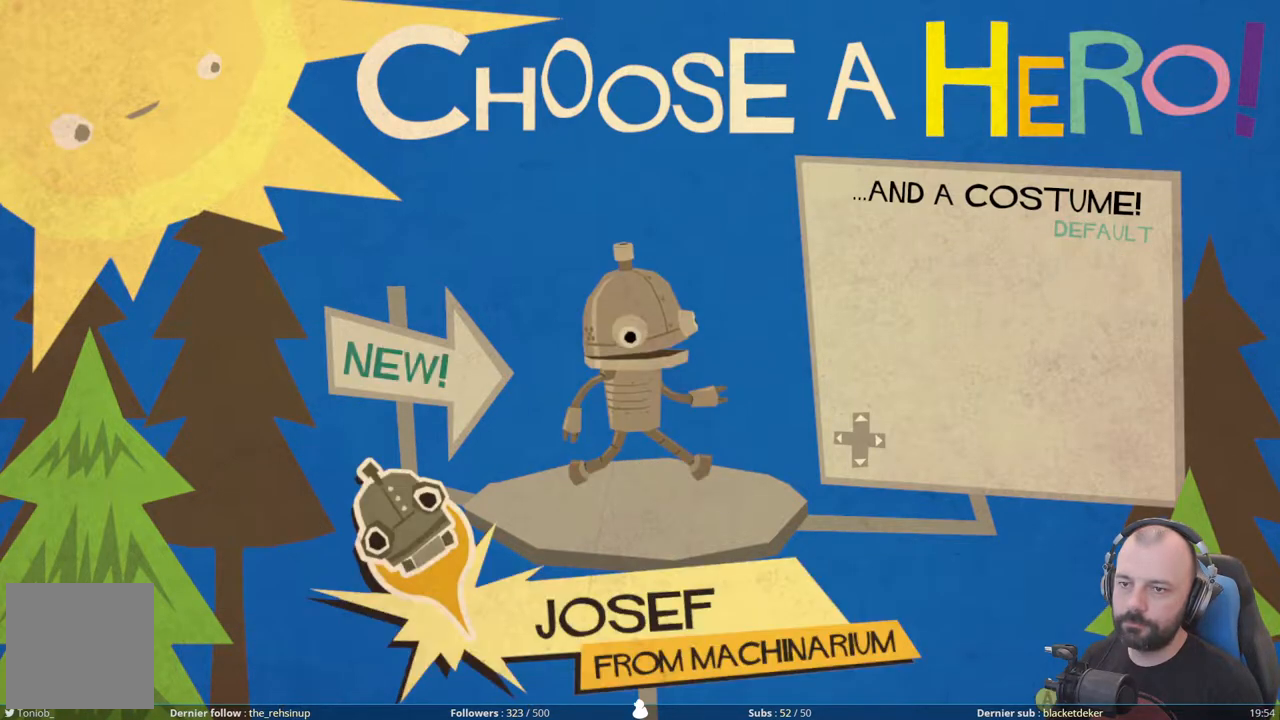
{"buttons": [], "right_stick": "center", "events": []}
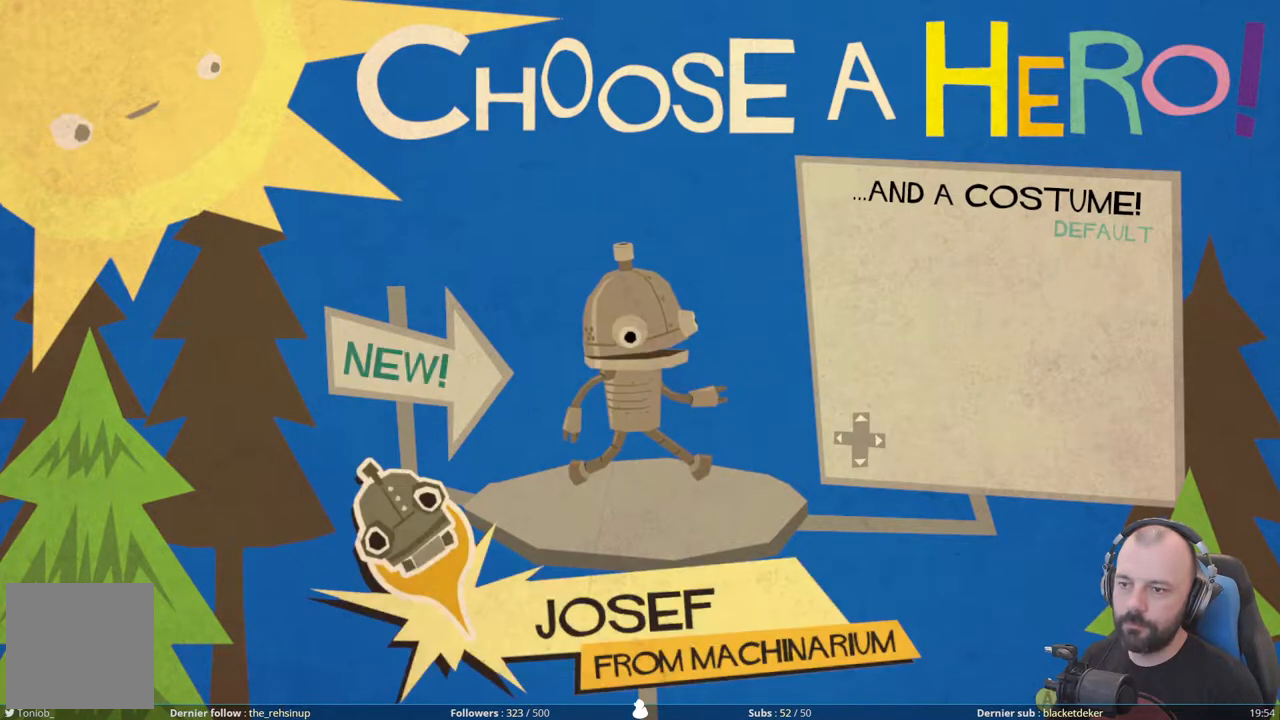
{"buttons": [], "right_stick": "center", "events": [[220, "DPAD_RIGHT", "down"], [300, "DPAD_RIGHT", "up"]]}
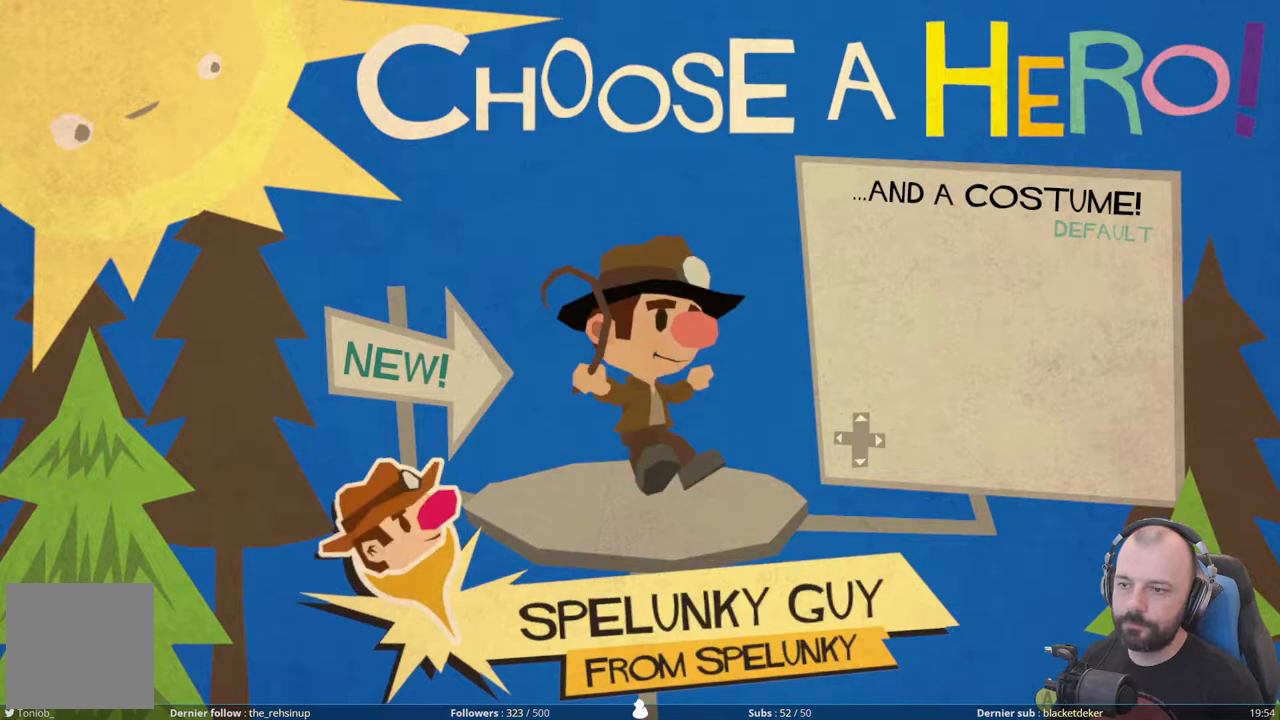
{"buttons": [], "right_stick": "center", "events": [[60, "DPAD_RIGHT", "down"], [160, "DPAD_RIGHT", "up"]]}
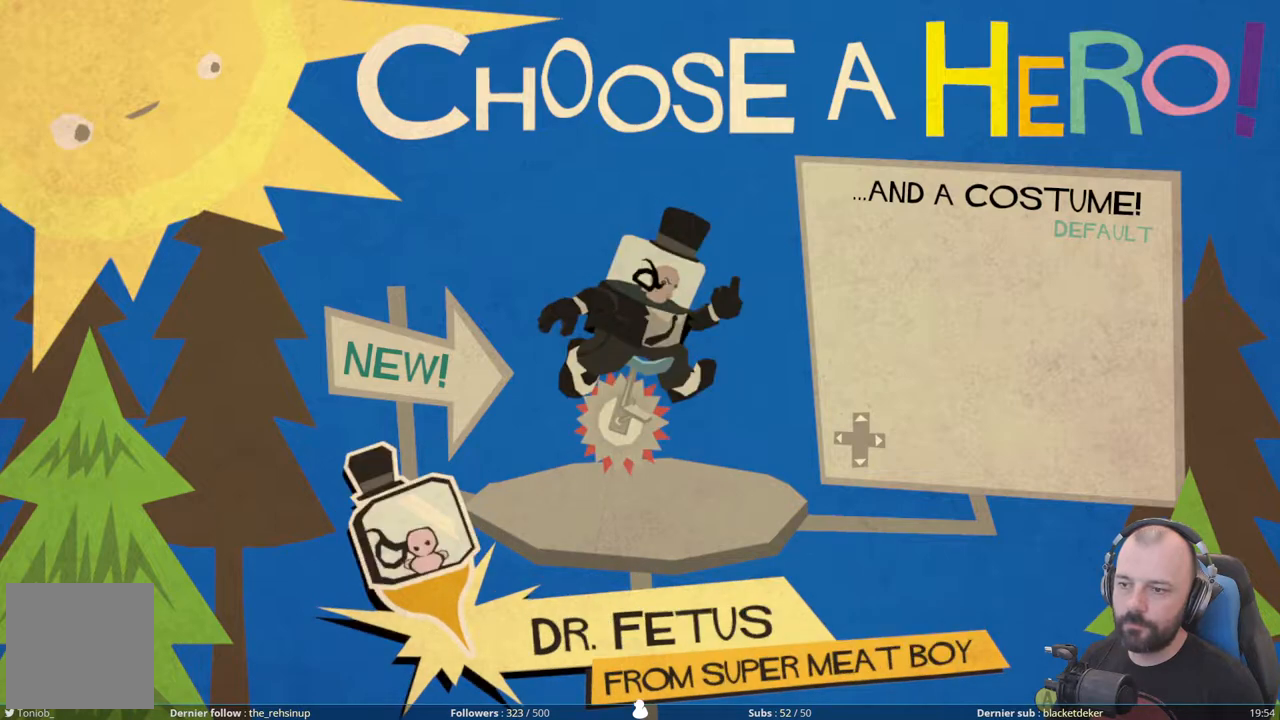
{"buttons": [], "right_stick": "center", "events": [[60, "DPAD_RIGHT", "down"], [180, "DPAD_RIGHT", "up"]]}
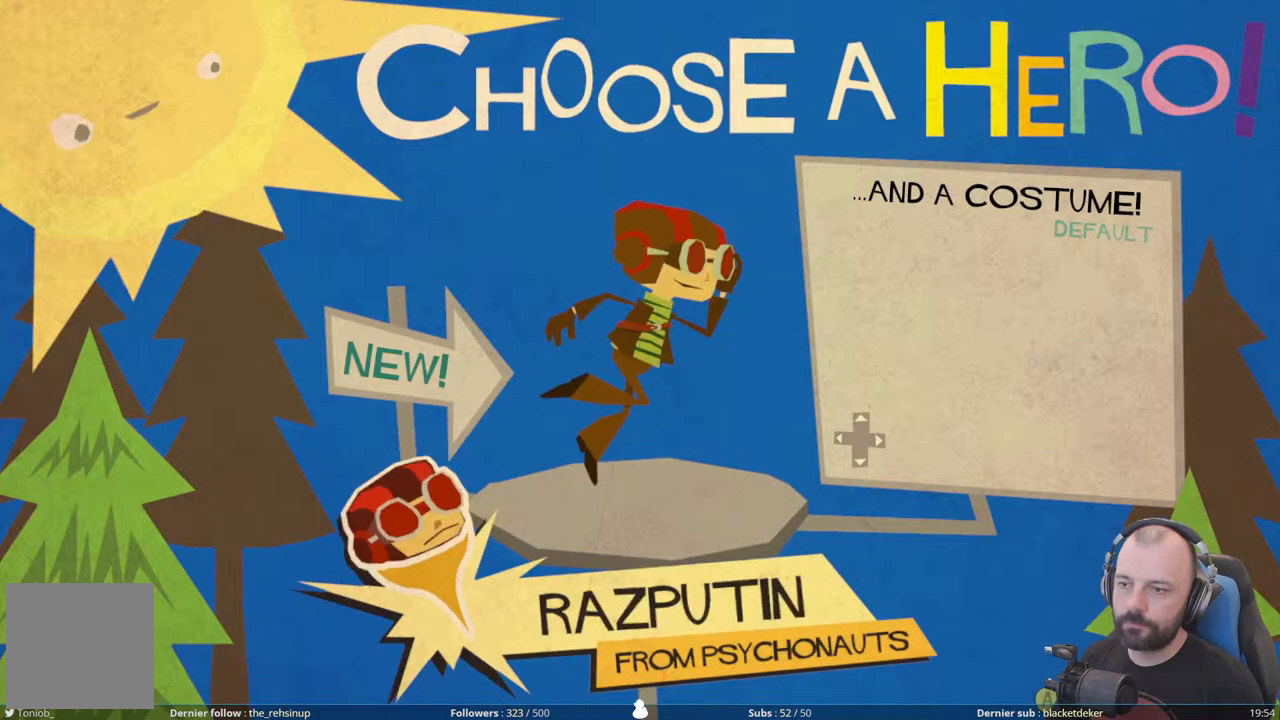
{"buttons": [], "right_stick": "center", "events": [[300, "DPAD_RIGHT", "down"], [420, "DPAD_RIGHT", "up"]]}
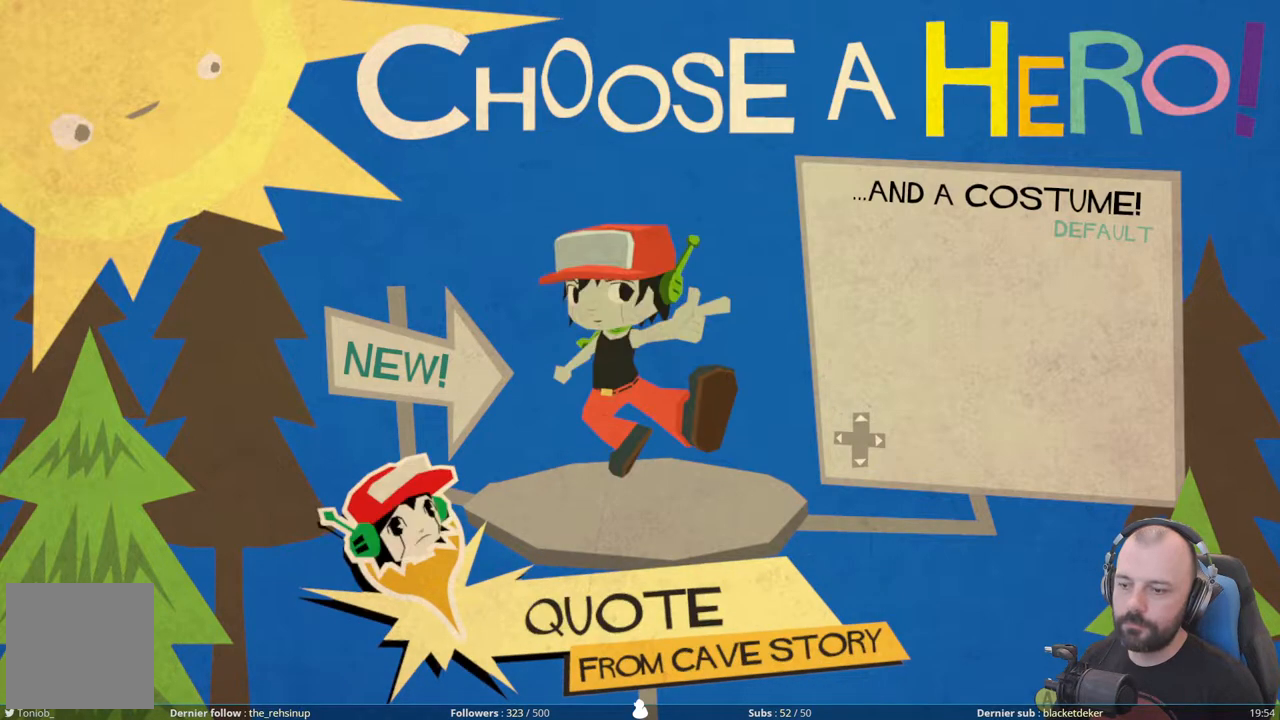
{"buttons": [], "right_stick": "center", "events": [[220, "DPAD_RIGHT", "down"], [320, "DPAD_RIGHT", "up"]]}
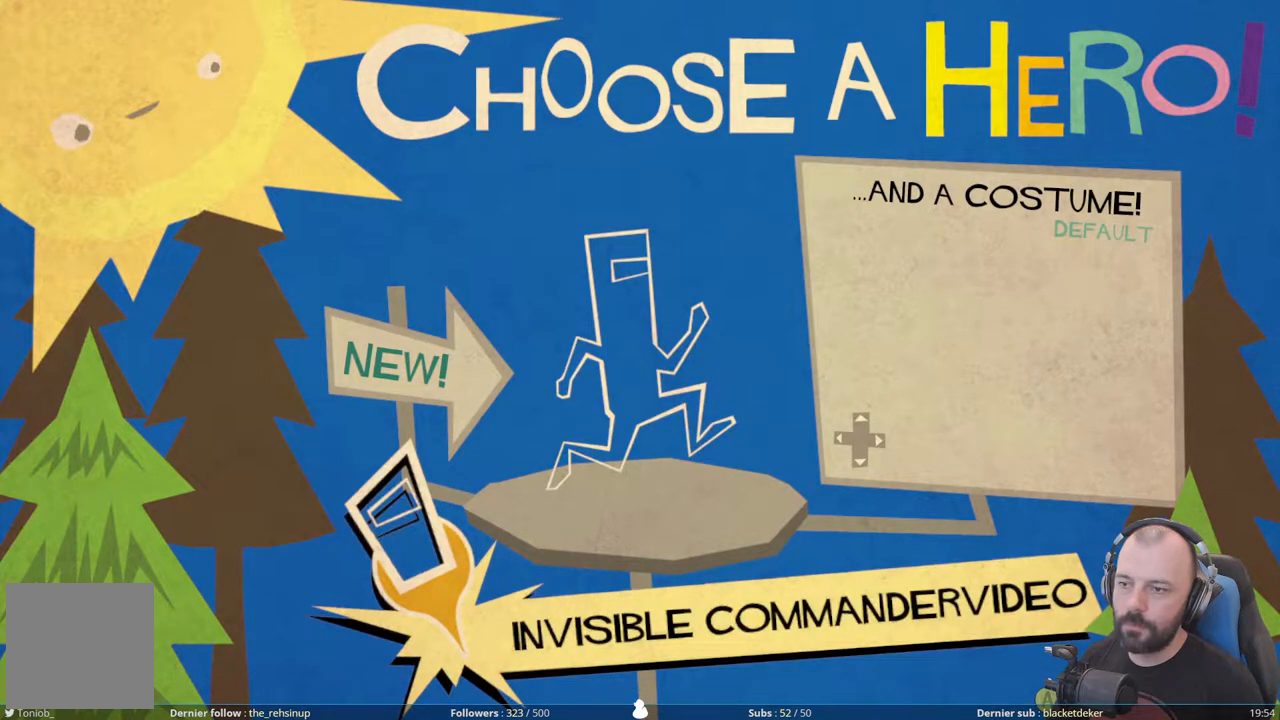
{"buttons": [], "right_stick": "center", "events": []}
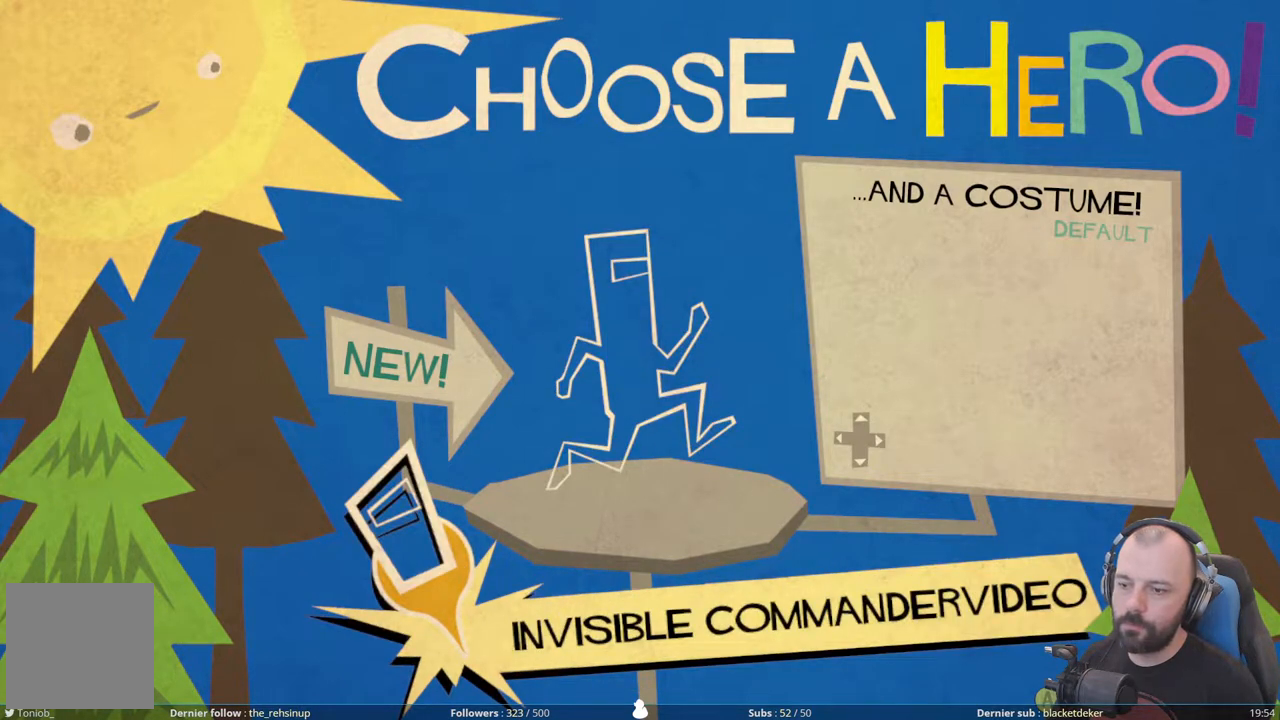
{"buttons": [], "right_stick": "center", "events": [[380, "DPAD_RIGHT", "down"], [460, "DPAD_RIGHT", "up"]]}
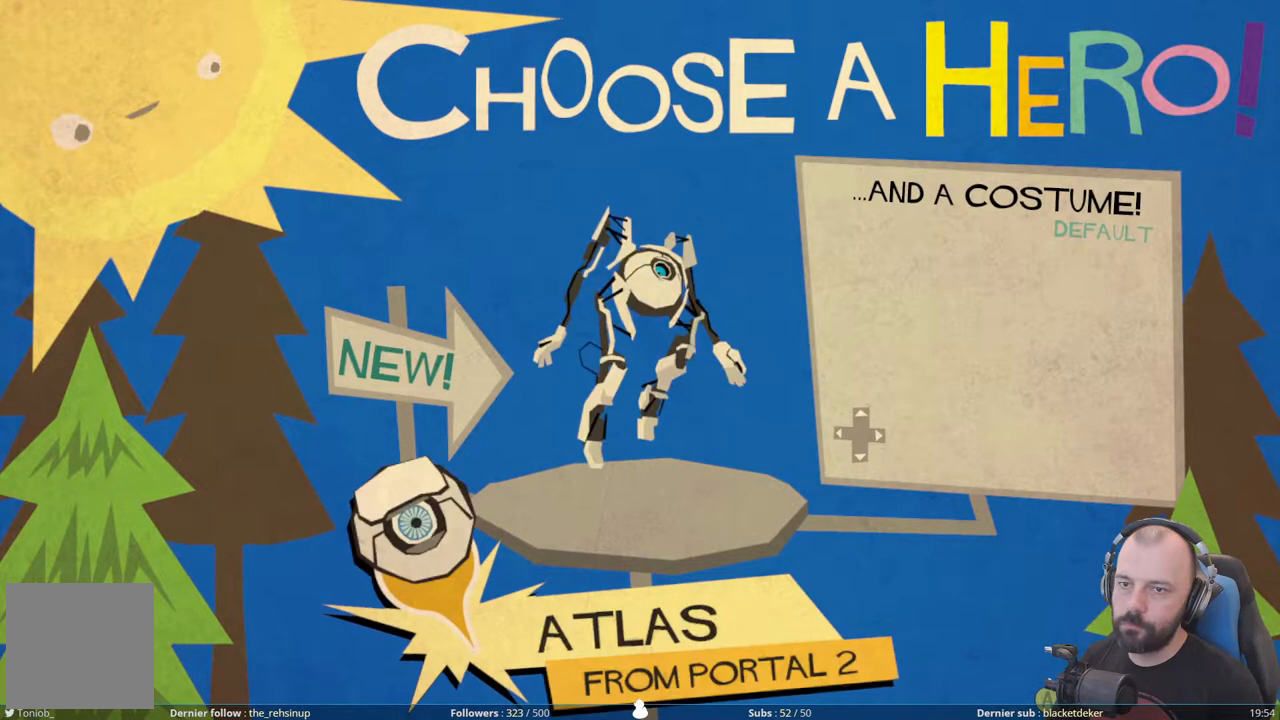
{"buttons": [], "right_stick": "center", "events": []}
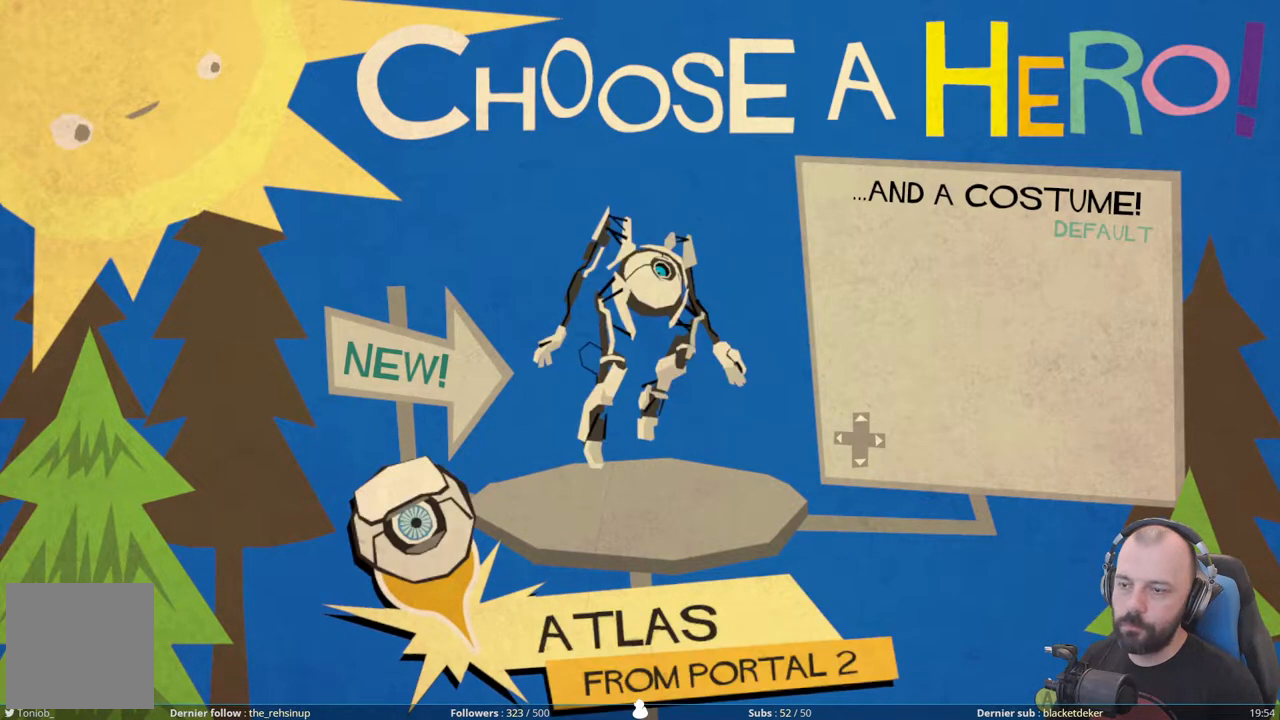
{"buttons": [], "right_stick": "center", "events": [[180, "DPAD_RIGHT", "down"], [340, "DPAD_RIGHT", "up"]]}